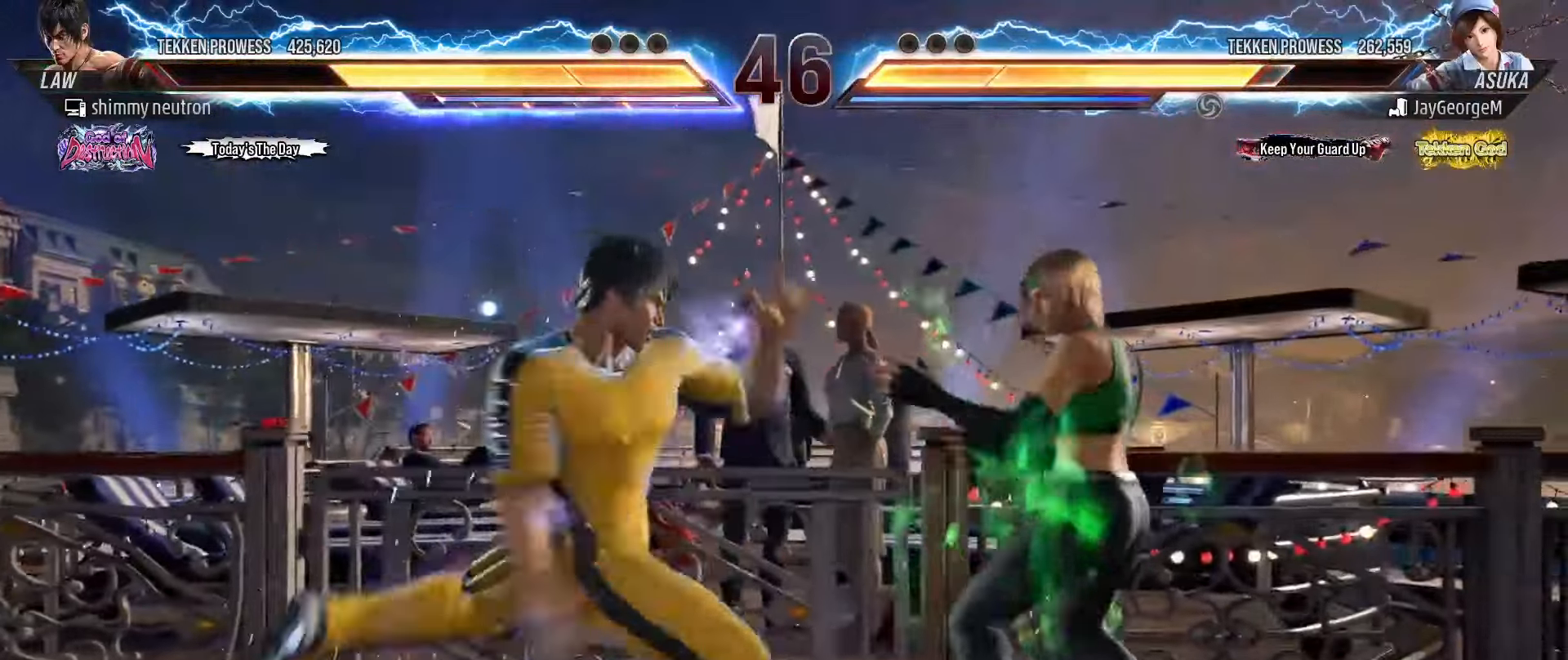
Gameplay with a controller (arcade stick); each line is a JSON object with the inputs held at the frame after it. "events" lists button and stick changes between this image and that frame as [ms after this image, input, new state], when the widget could be followed in between. Not read: L3 R3.
{"buttons": [], "left_stick": "down", "events": [[17, "SQUARE", "up"], [67, "SQUARE", "down"], [83, "TRIANGLE", "up"], [133, "TRIANGLE", "down"], [183, "SQUARE", "up"], [183, "left_stick", "center"], [267, "TRIANGLE", "up"], [467, "left_stick", "down"]]}
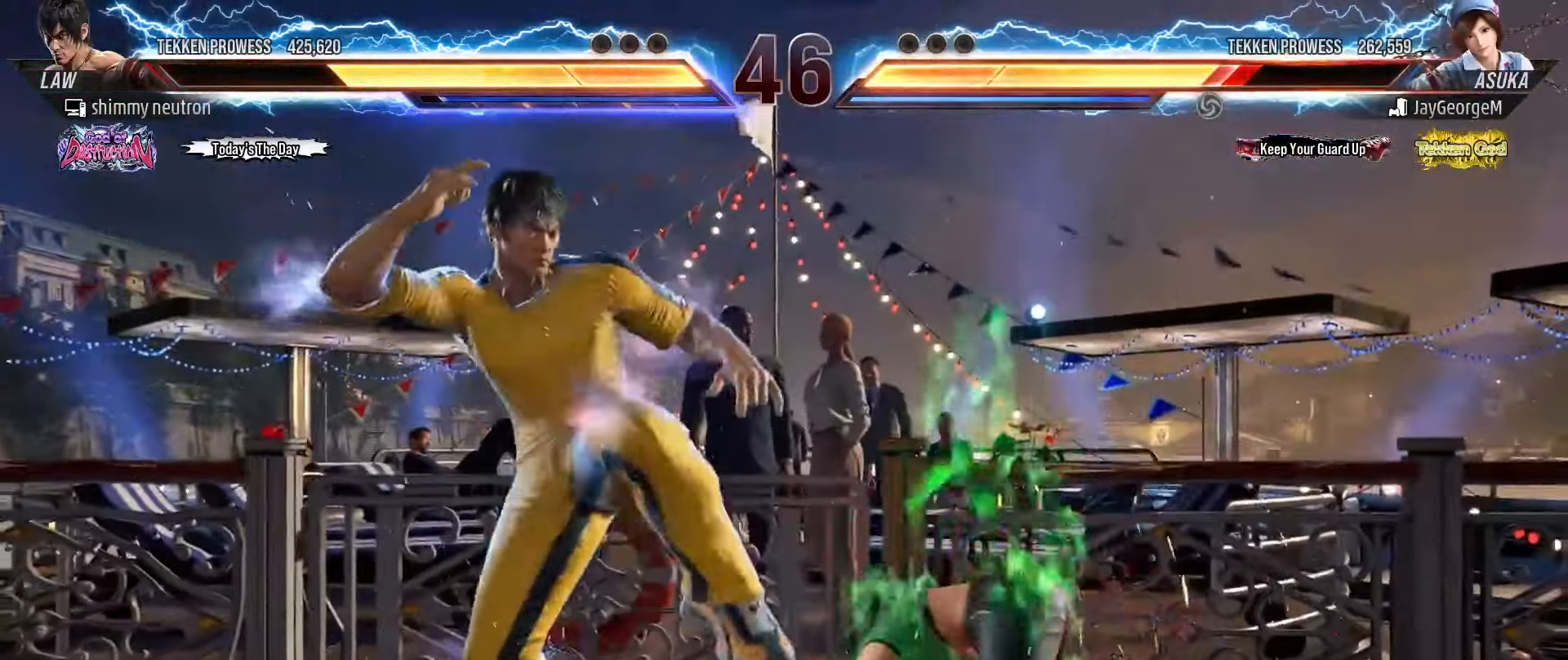
{"buttons": [], "left_stick": "center", "events": [[50, "left_stick", "center"], [150, "left_stick", "down"], [400, "left_stick", "center"]]}
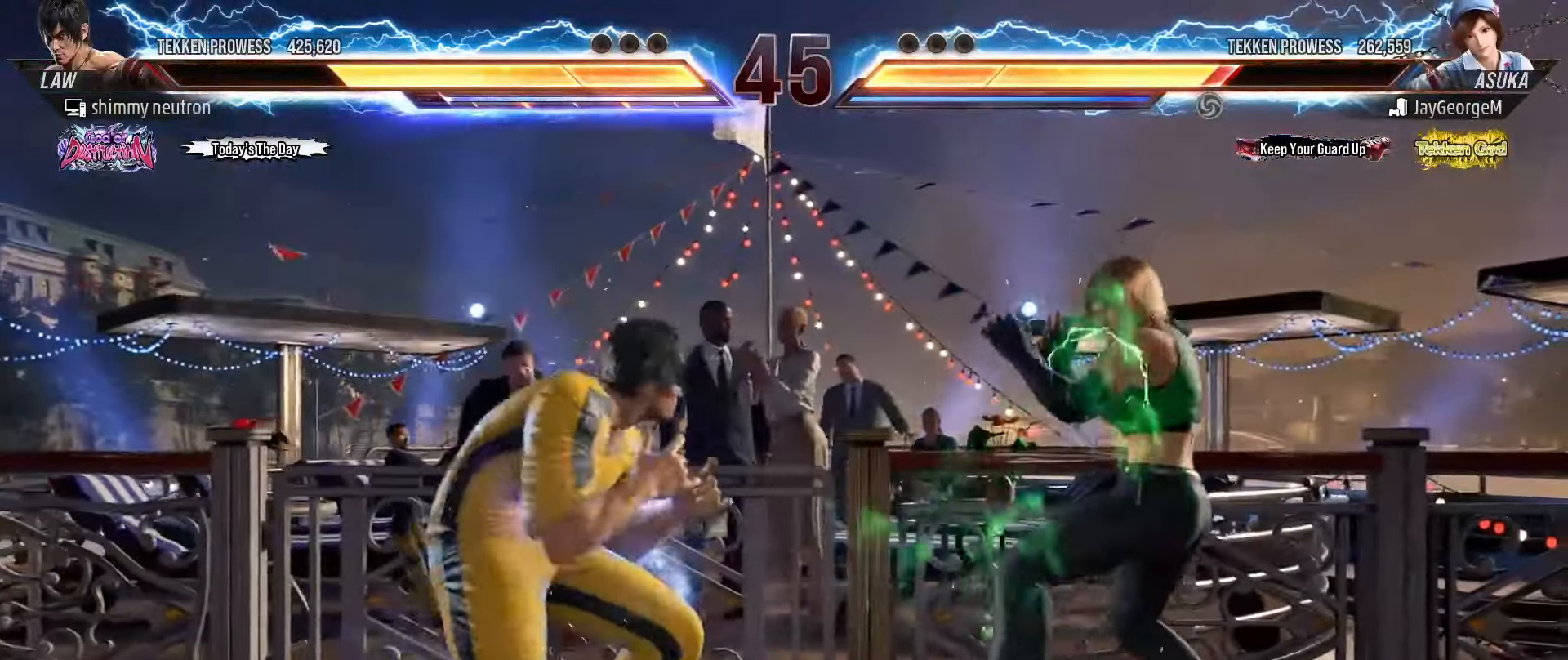
{"buttons": [], "left_stick": "down", "events": [[150, "left_stick", "down"], [200, "left_stick", "center"], [333, "left_stick", "down"]]}
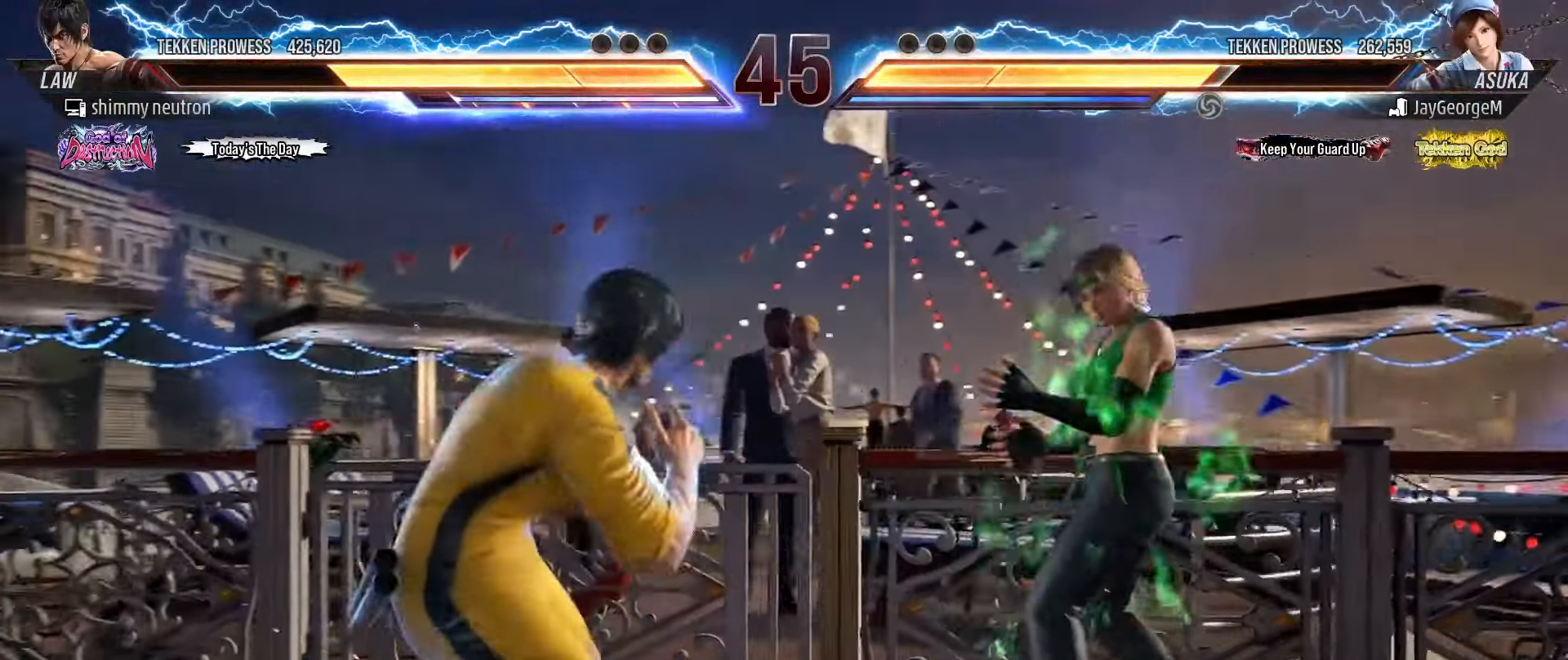
{"buttons": [], "left_stick": "left", "events": [[50, "left_stick", "center"], [350, "left_stick", "down"], [417, "left_stick", "center"], [500, "left_stick", "left"]]}
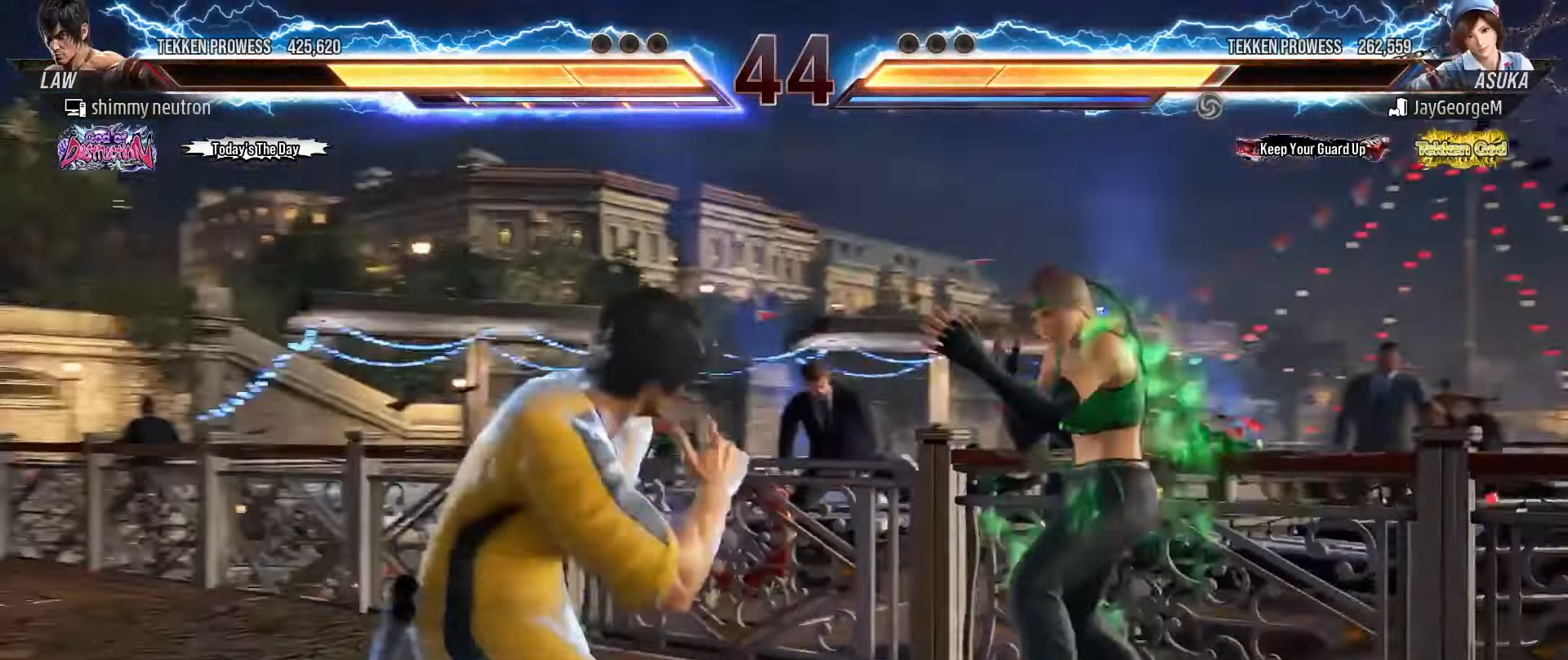
{"buttons": [], "left_stick": "left"}
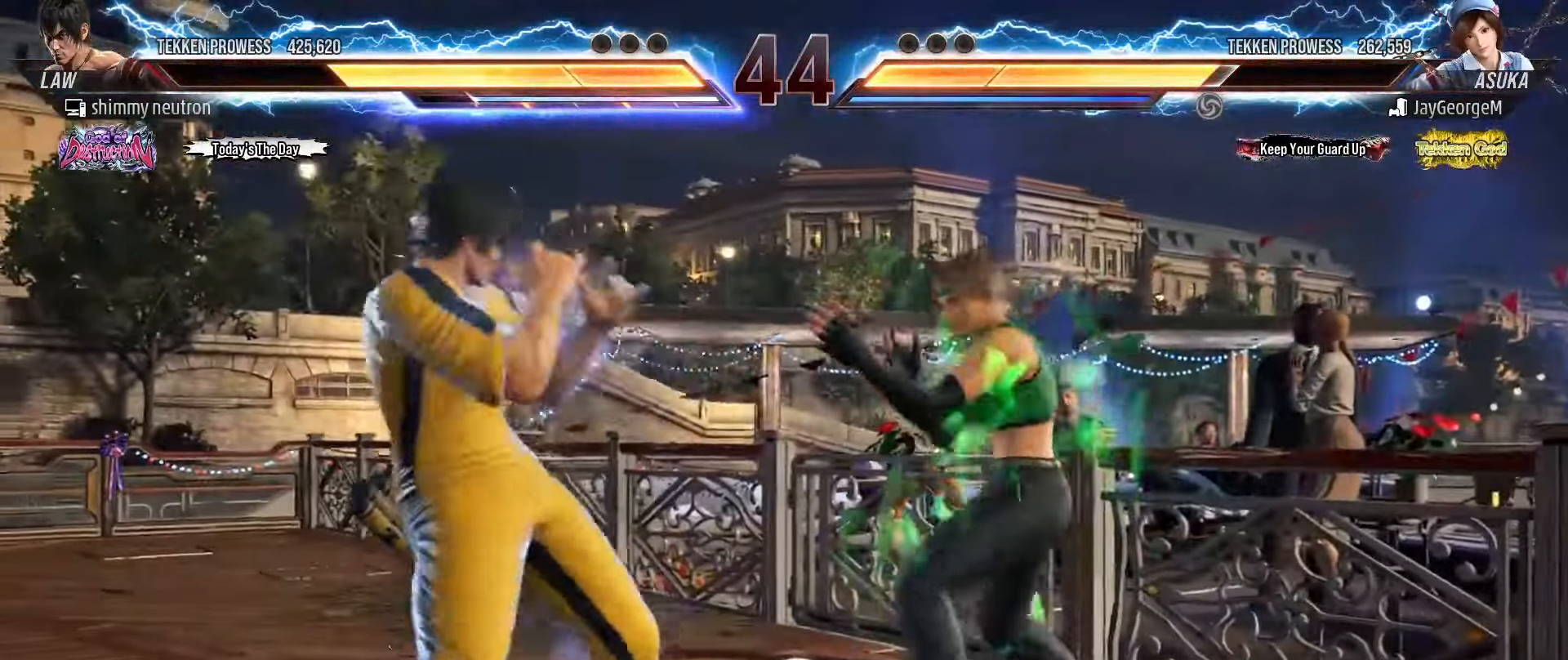
{"buttons": [], "left_stick": "center", "events": [[283, "SQUARE", "down"], [283, "left_stick", "center"], [367, "SQUARE", "up"]]}
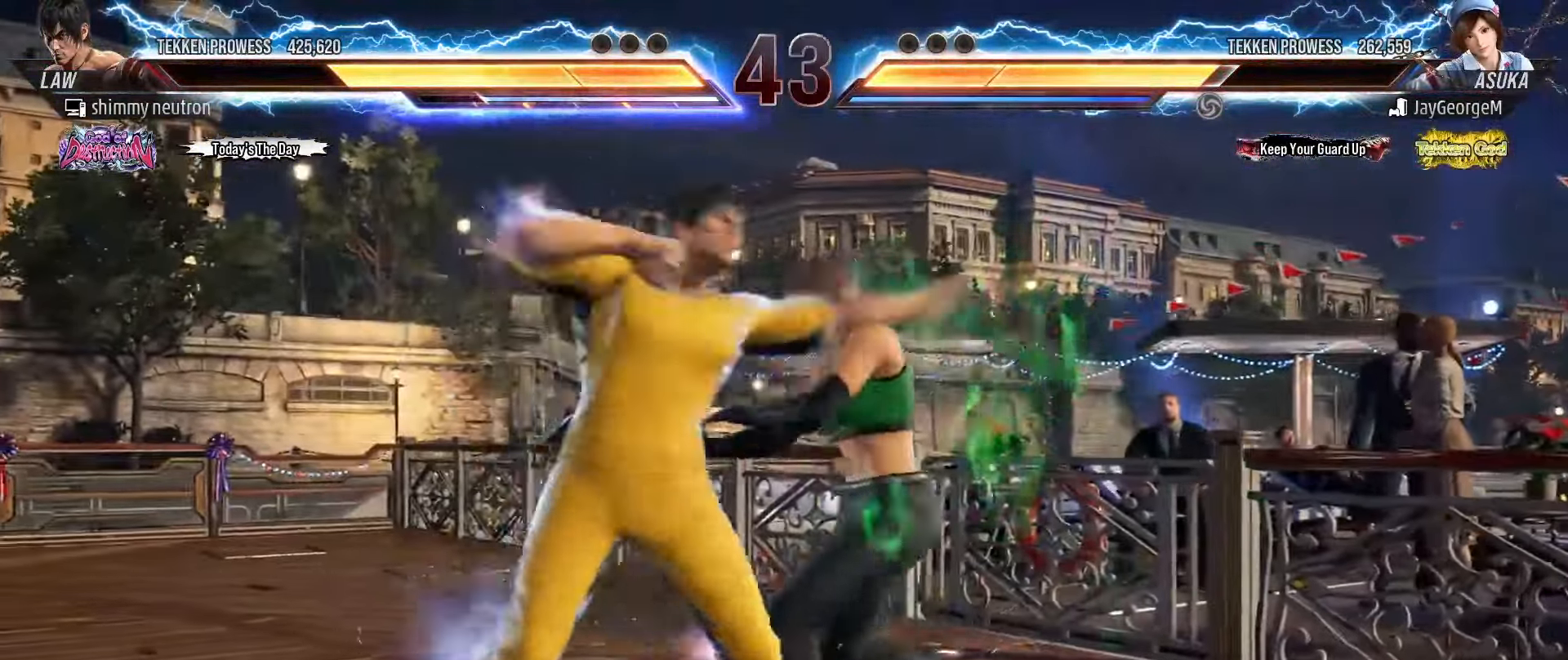
{"buttons": [], "left_stick": "center", "events": [[183, "SQUARE", "down"], [317, "SQUARE", "up"]]}
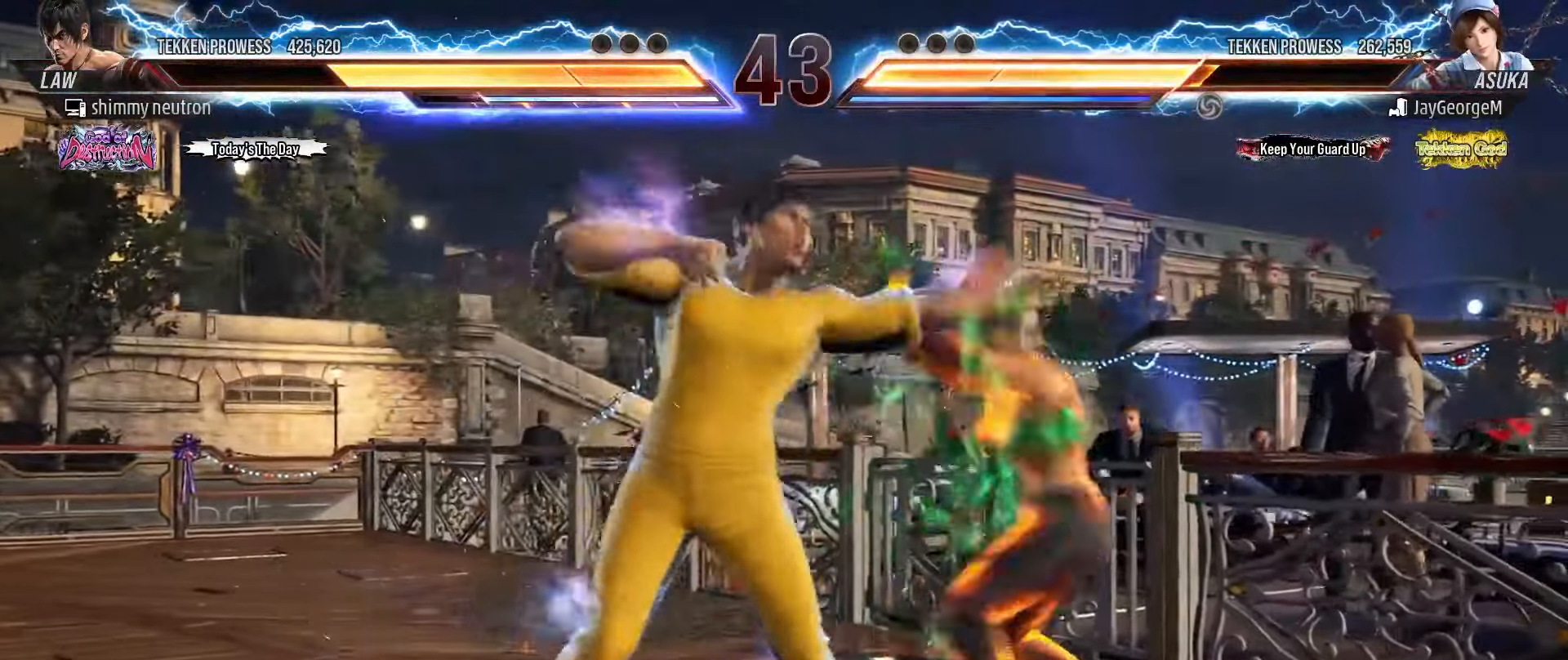
{"buttons": [], "left_stick": "center", "events": [[167, "SQUARE", "down"], [283, "SQUARE", "up"]]}
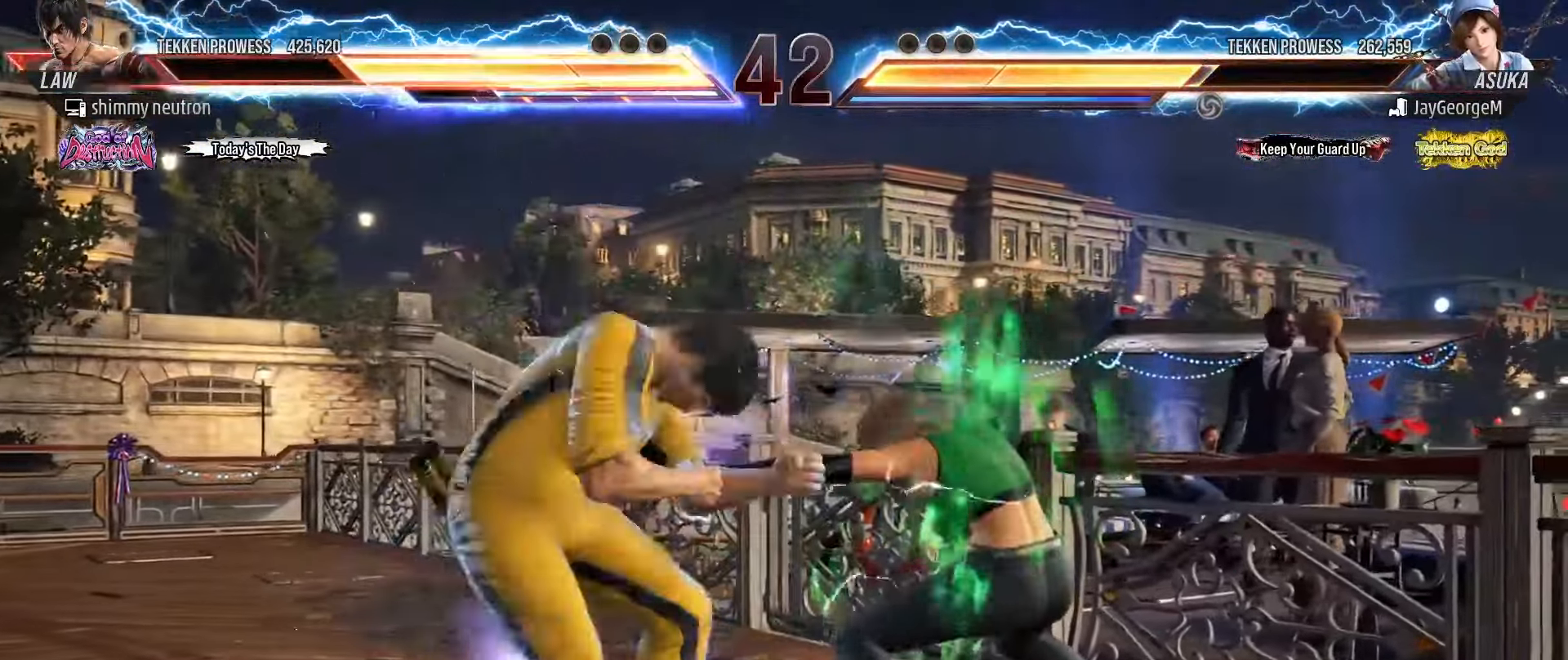
{"buttons": ["SQUARE", "TRIANGLE"], "left_stick": "center", "events": [[117, "left_stick", "left"], [233, "left_stick", "center"], [400, "SQUARE", "down"], [483, "TRIANGLE", "down"]]}
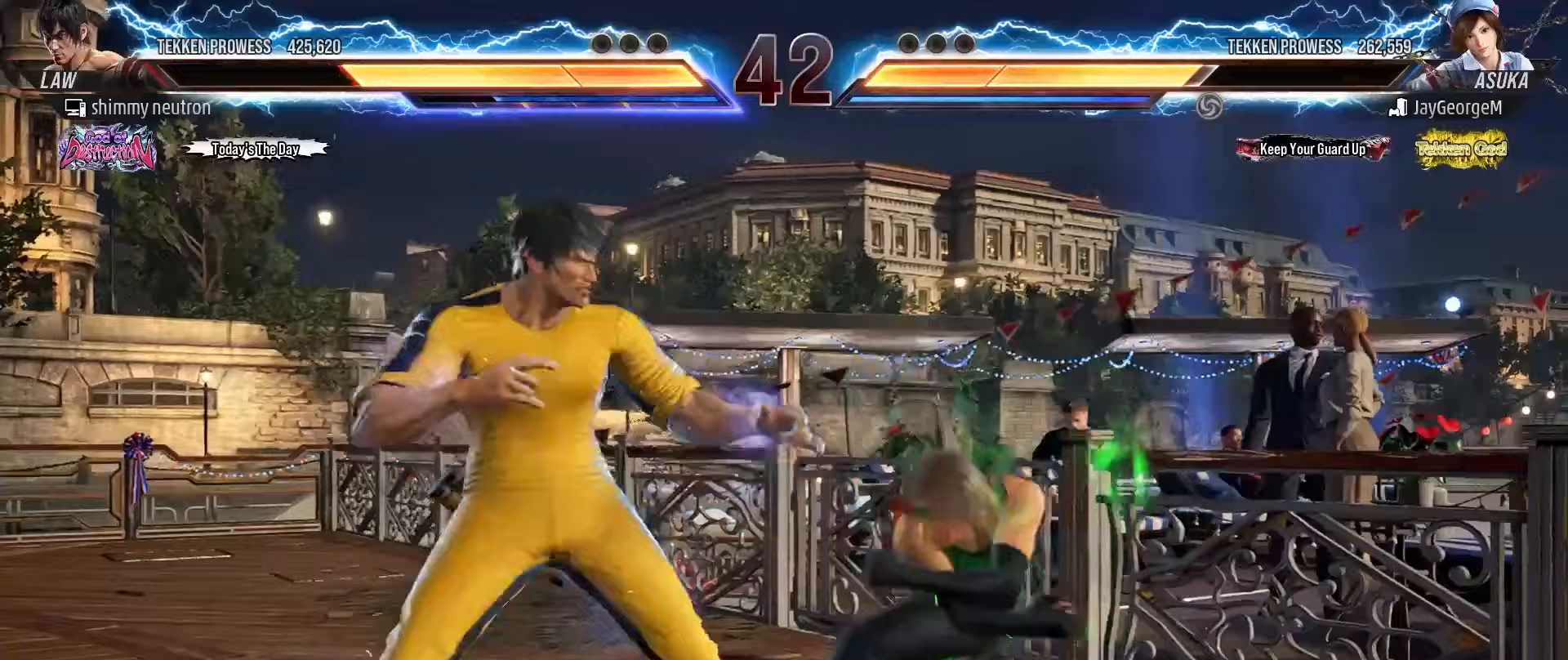
{"buttons": [], "left_stick": "left", "events": [[17, "SQUARE", "up"], [67, "TRIANGLE", "up"], [133, "CROSS", "down"], [200, "CROSS", "up"], [217, "left_stick", "left"]]}
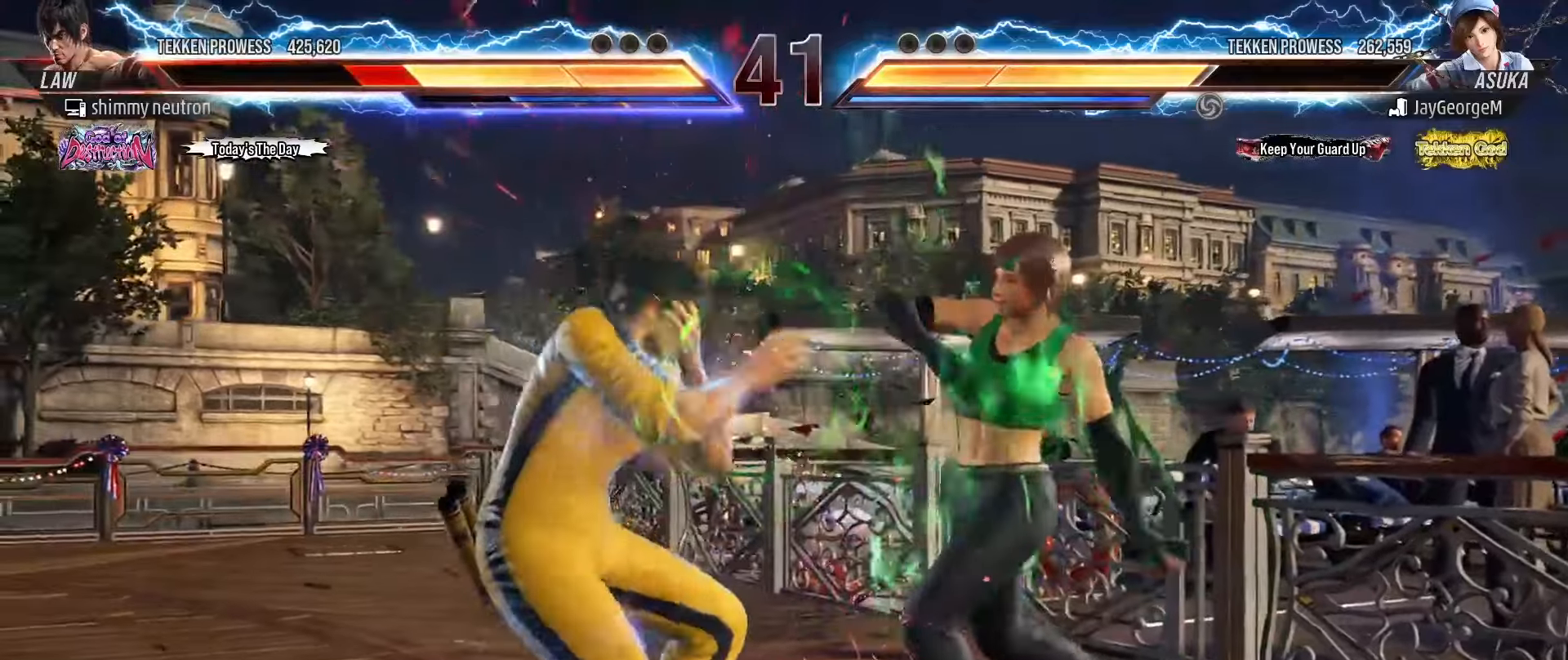
{"buttons": [], "left_stick": "left", "events": []}
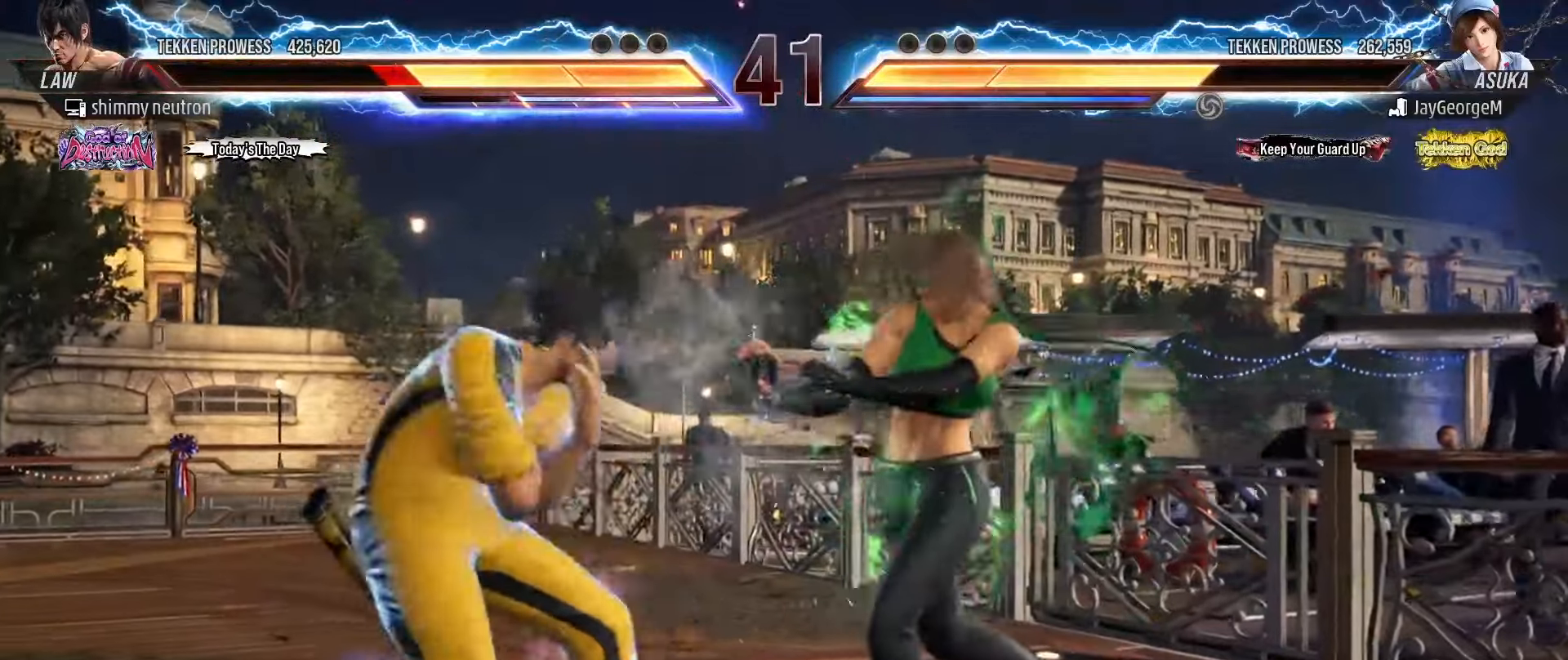
{"buttons": [], "left_stick": "center", "events": [[167, "left_stick", "center"], [217, "SQUARE", "down"], [317, "TRIANGLE", "down"], [333, "SQUARE", "up"], [367, "TRIANGLE", "up"]]}
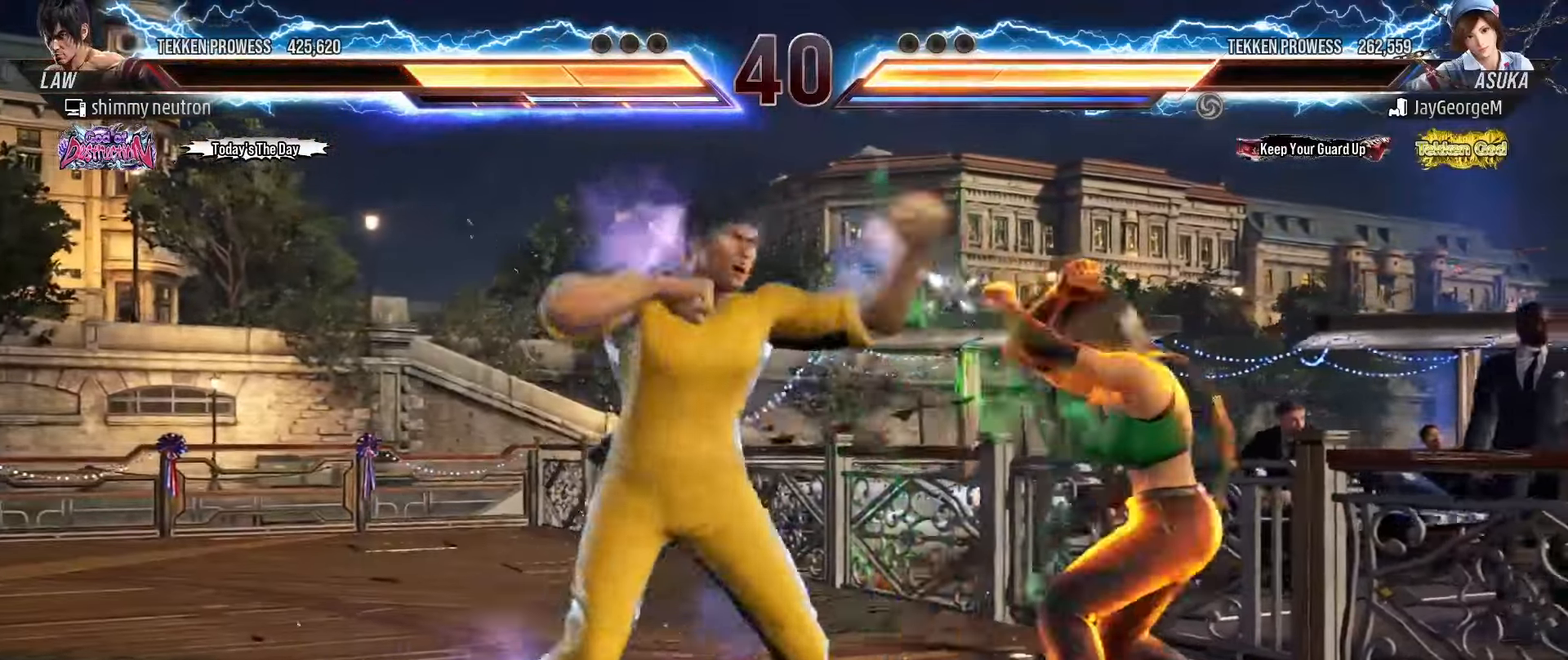
{"buttons": [], "left_stick": "center", "events": [[350, "left_stick", "down"], [433, "left_stick", "center"]]}
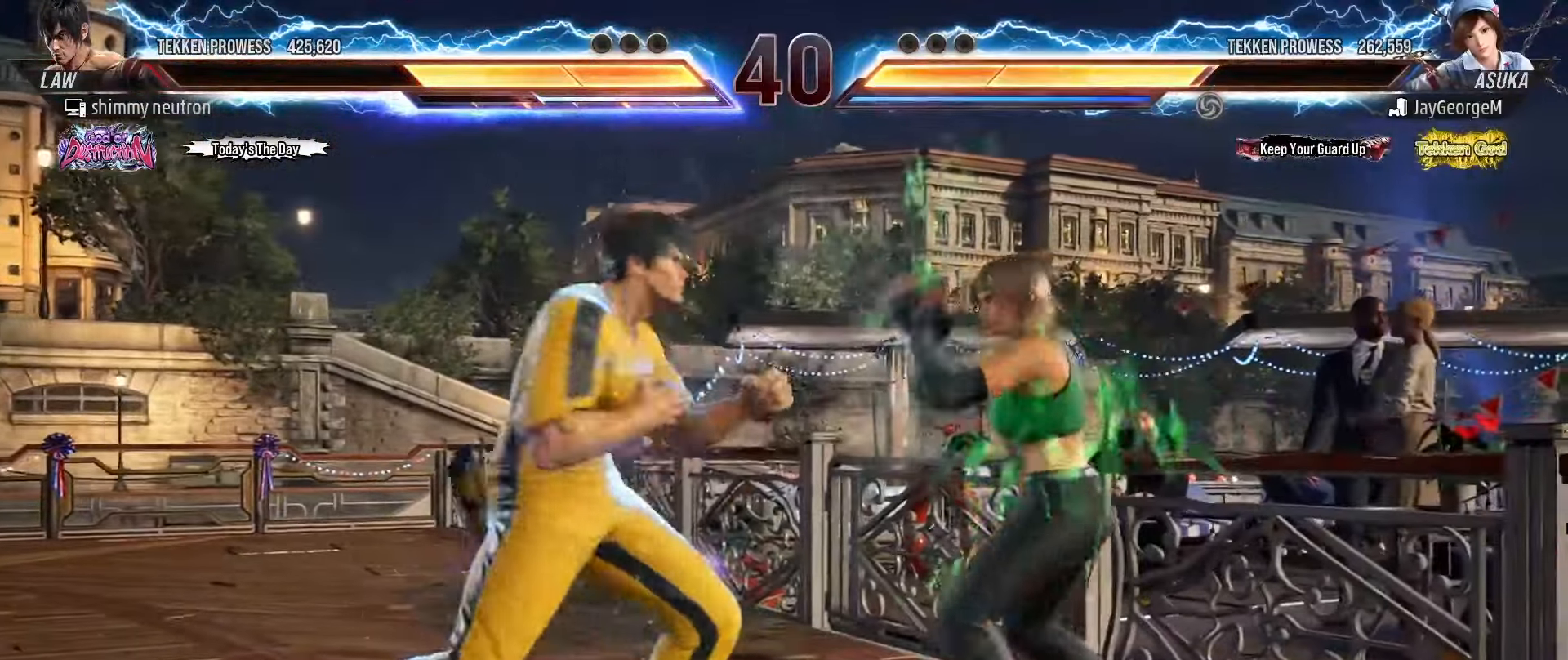
{"buttons": [], "left_stick": "down-left", "events": [[17, "left_stick", "down"], [200, "left_stick", "center"], [283, "left_stick", "down-left"], [317, "CROSS", "down"], [367, "CROSS", "up"]]}
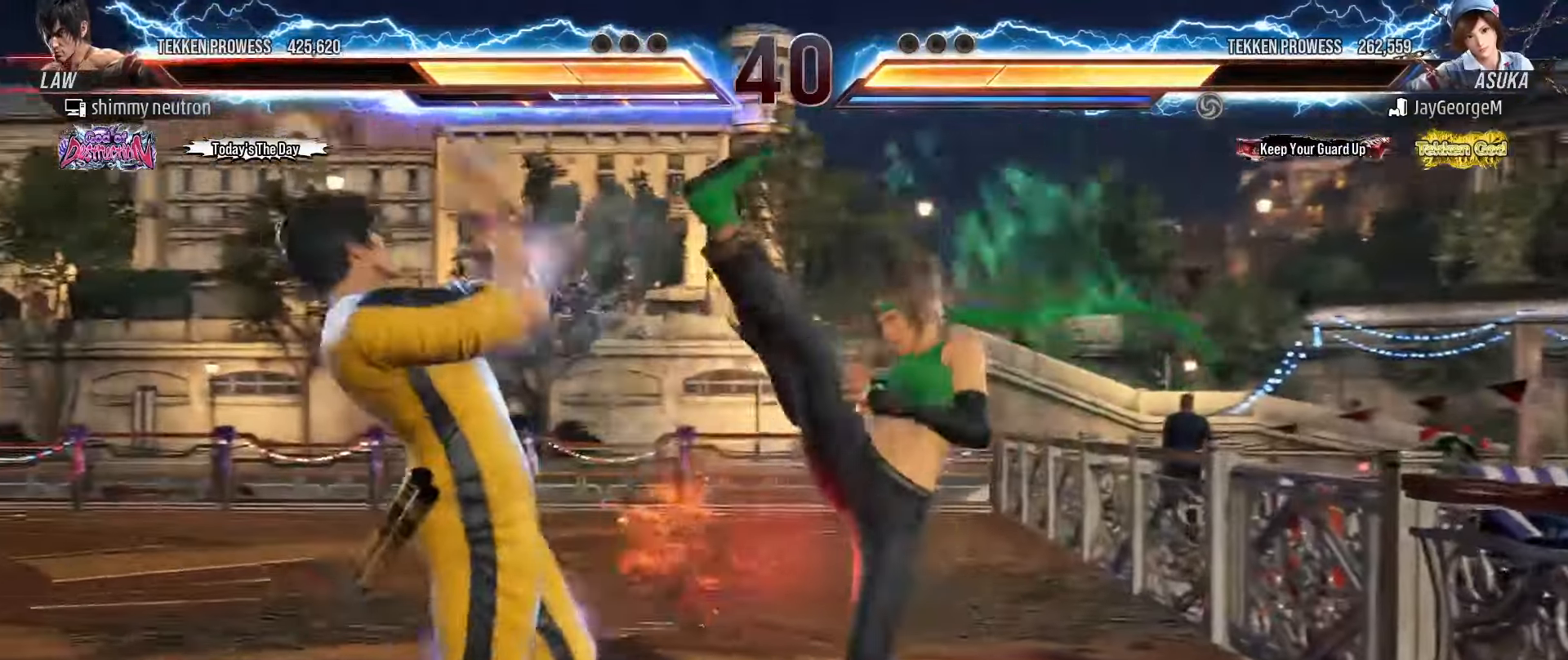
{"buttons": ["CROSS"], "left_stick": "center", "events": [[117, "left_stick", "left"], [267, "left_stick", "center"], [300, "CIRCLE", "down"], [417, "CIRCLE", "up"], [433, "CROSS", "down"]]}
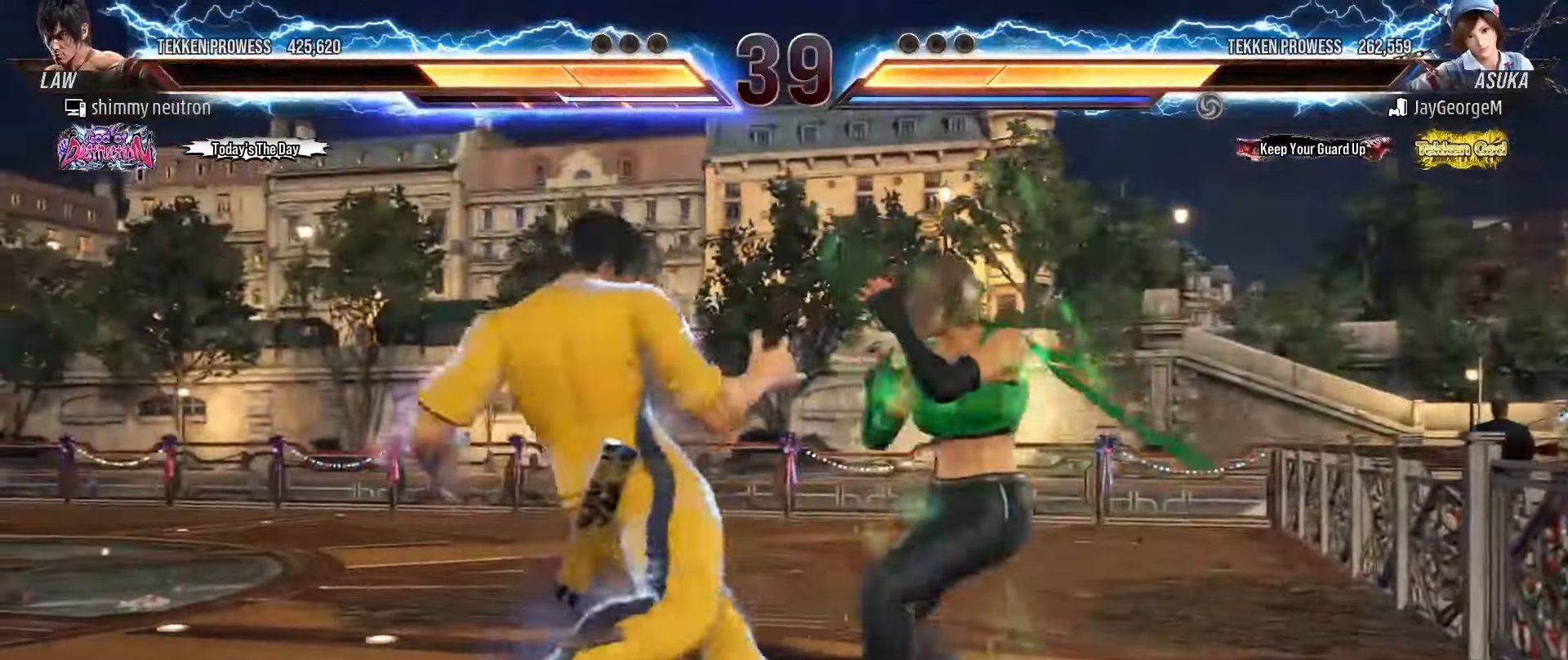
{"buttons": [], "left_stick": "right", "events": [[67, "CROSS", "up"], [83, "left_stick", "right"]]}
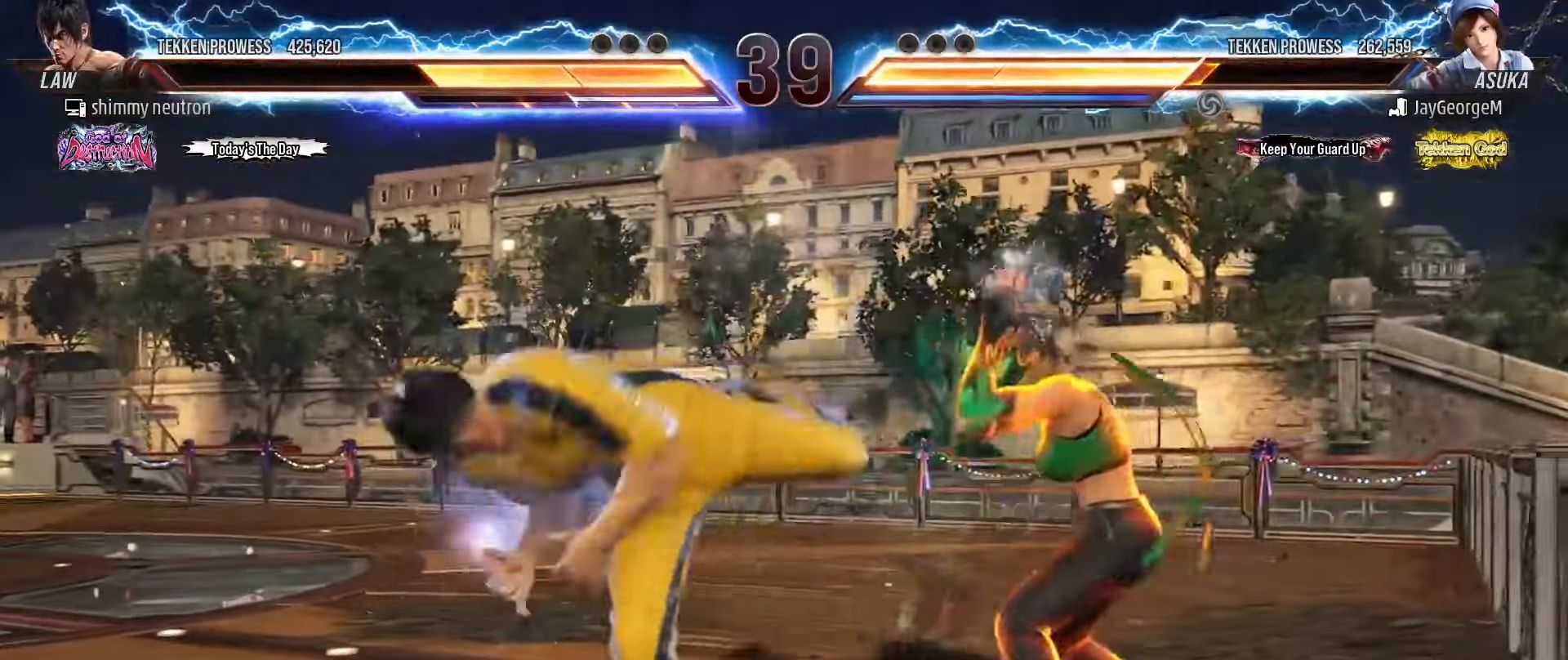
{"buttons": [], "left_stick": "center", "events": [[100, "SQUARE", "down"], [167, "SQUARE", "up"], [333, "left_stick", "center"]]}
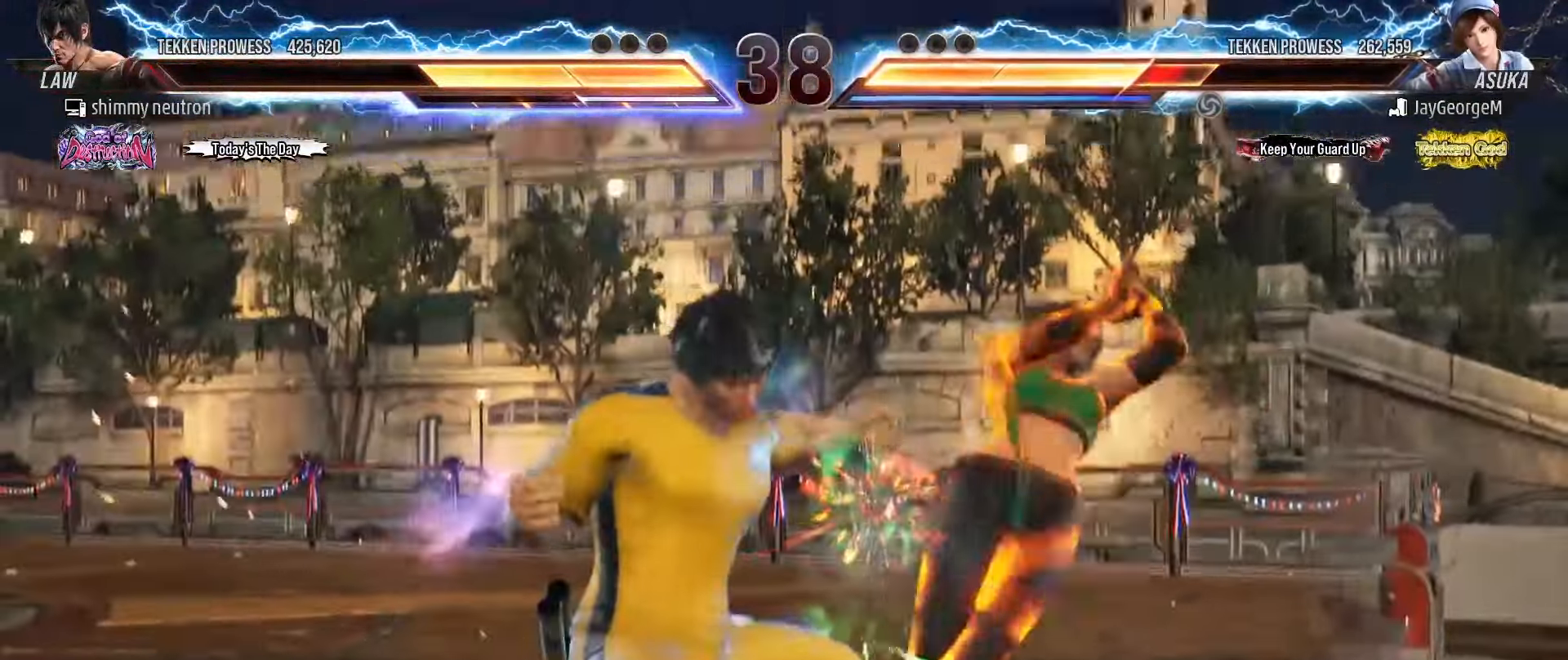
{"buttons": [], "left_stick": "center", "events": []}
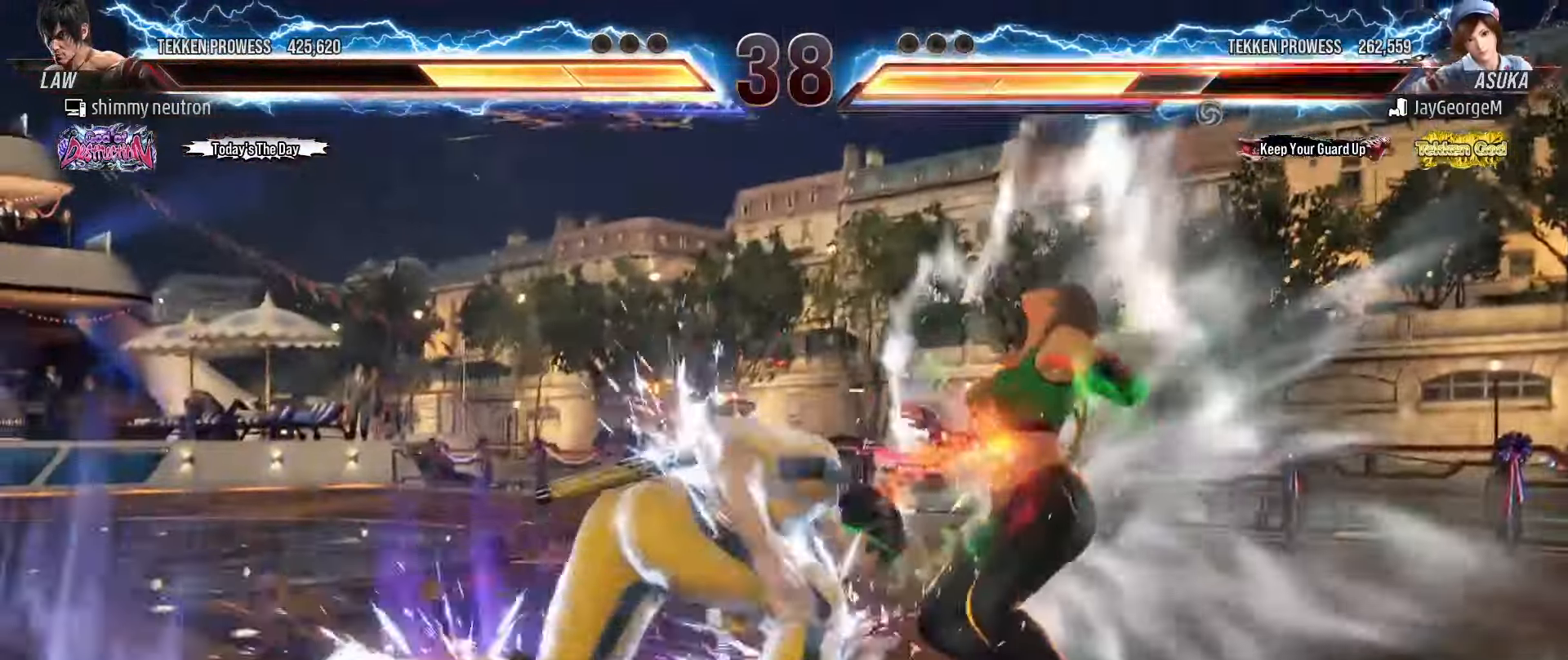
{"buttons": [], "left_stick": "right", "events": [[233, "left_stick", "right"], [300, "left_stick", "center"], [383, "left_stick", "right"], [433, "left_stick", "center"], [483, "left_stick", "right"]]}
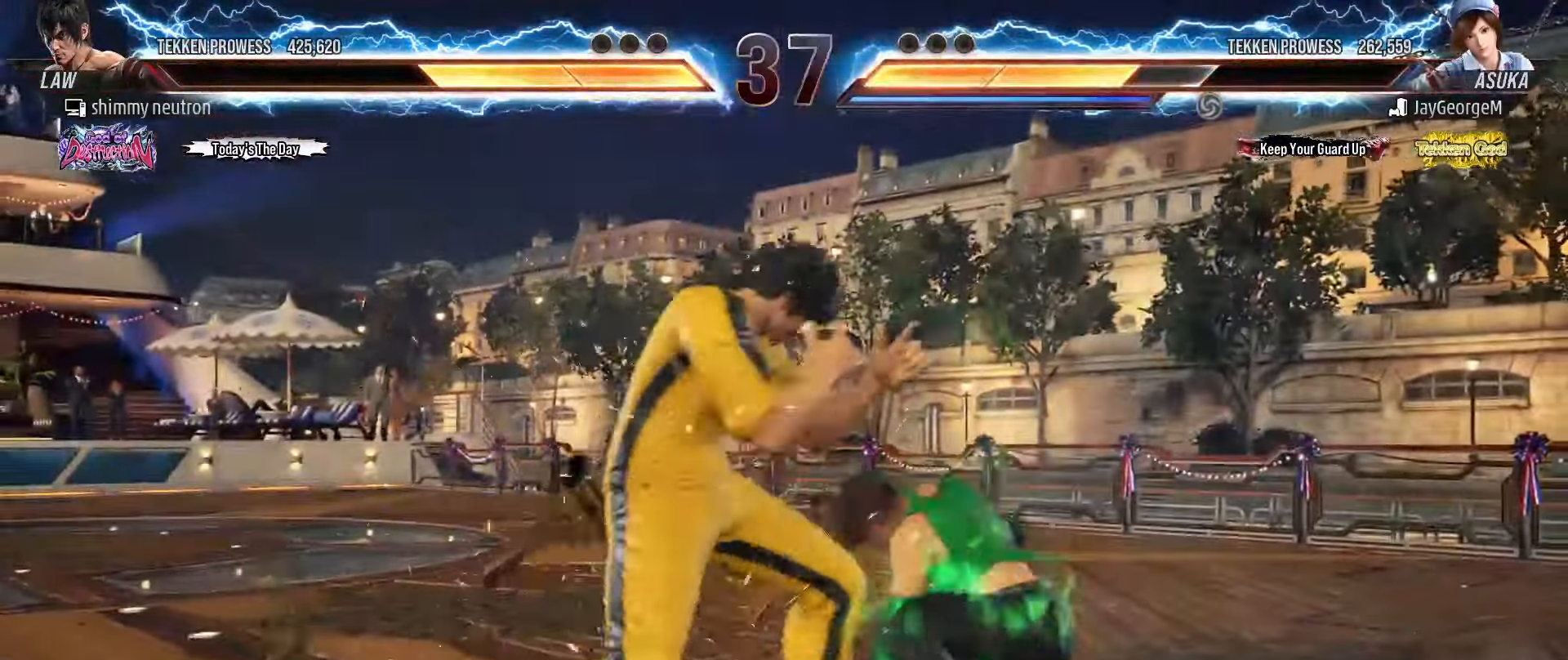
{"buttons": [], "left_stick": "center", "events": [[17, "CROSS", "down"], [100, "CROSS", "up"], [150, "left_stick", "center"], [167, "TRIANGLE", "down"], [250, "SQUARE", "down"], [267, "SQUARE", "up"], [283, "TRIANGLE", "up"], [383, "TRIANGLE", "down"], [483, "TRIANGLE", "up"]]}
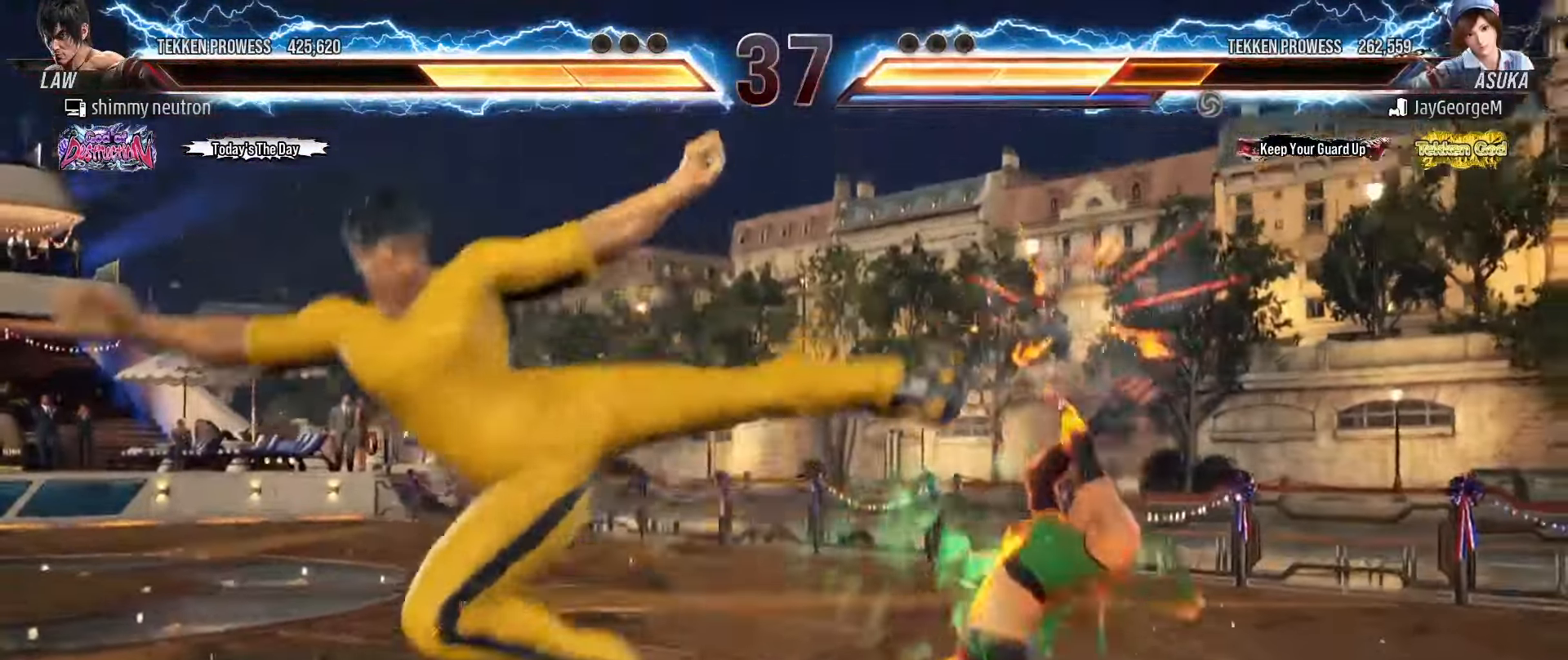
{"buttons": ["CROSS"], "left_stick": "down-left", "events": [[433, "left_stick", "down-left"], [467, "CROSS", "down"]]}
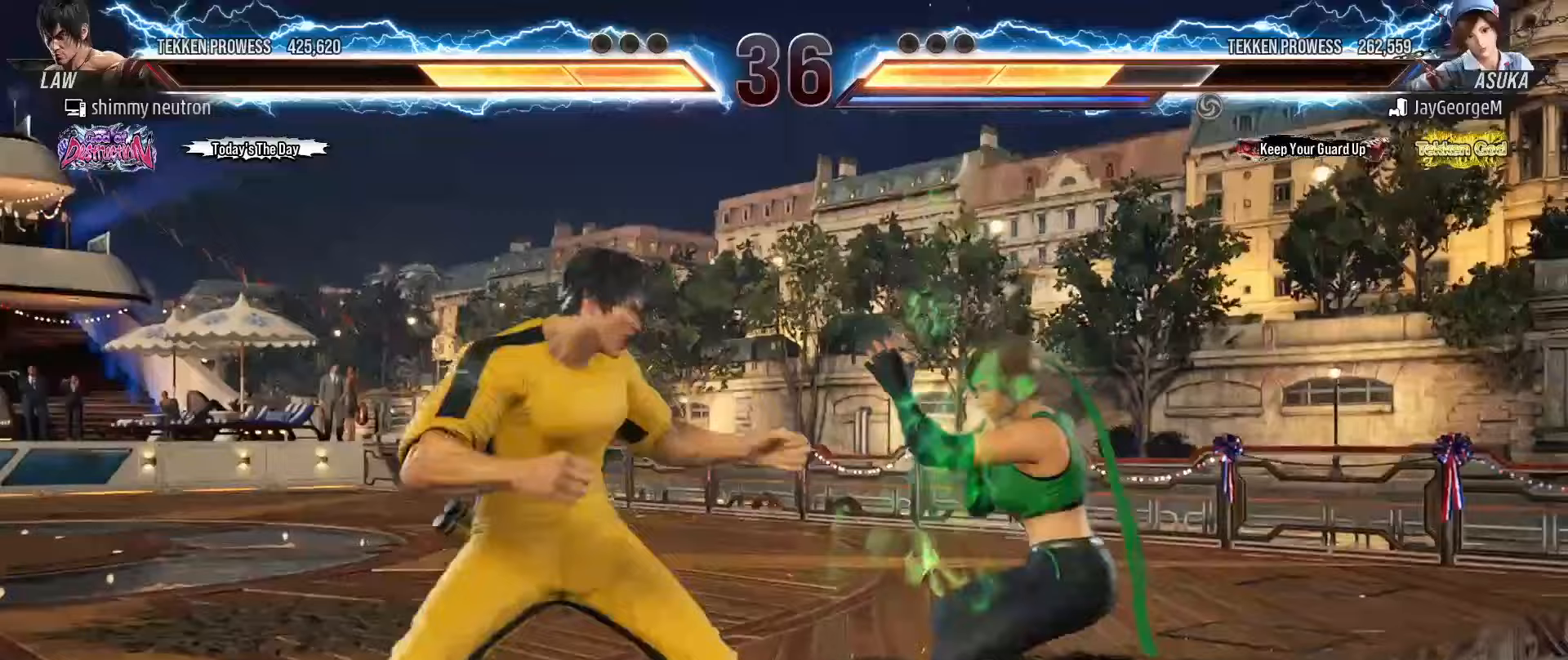
{"buttons": [], "left_stick": "center", "events": [[17, "CROSS", "up"], [100, "TRIANGLE", "down"], [183, "SQUARE", "down"], [217, "TRIANGLE", "up"], [250, "left_stick", "center"], [283, "TRIANGLE", "down"], [300, "SQUARE", "up"], [400, "TRIANGLE", "up"]]}
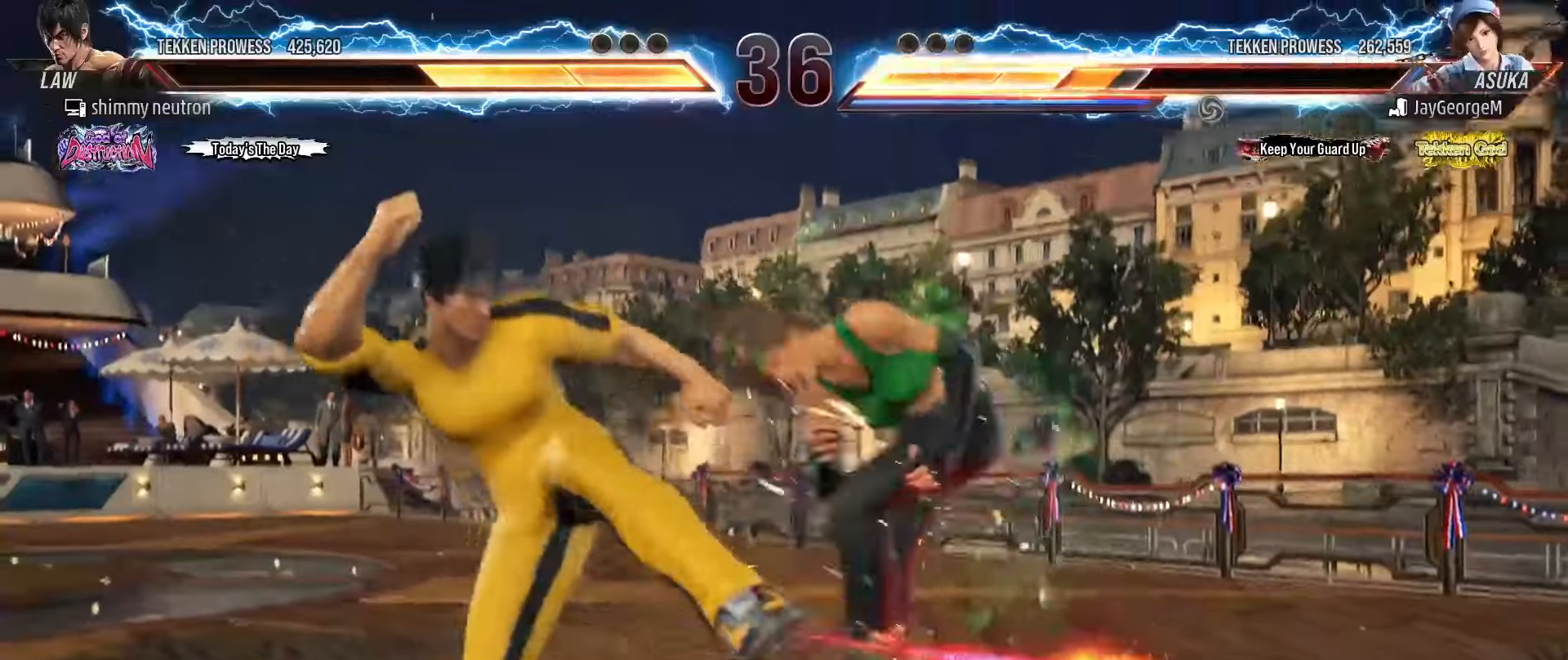
{"buttons": [], "left_stick": "center", "events": [[317, "left_stick", "up"], [383, "left_stick", "center"]]}
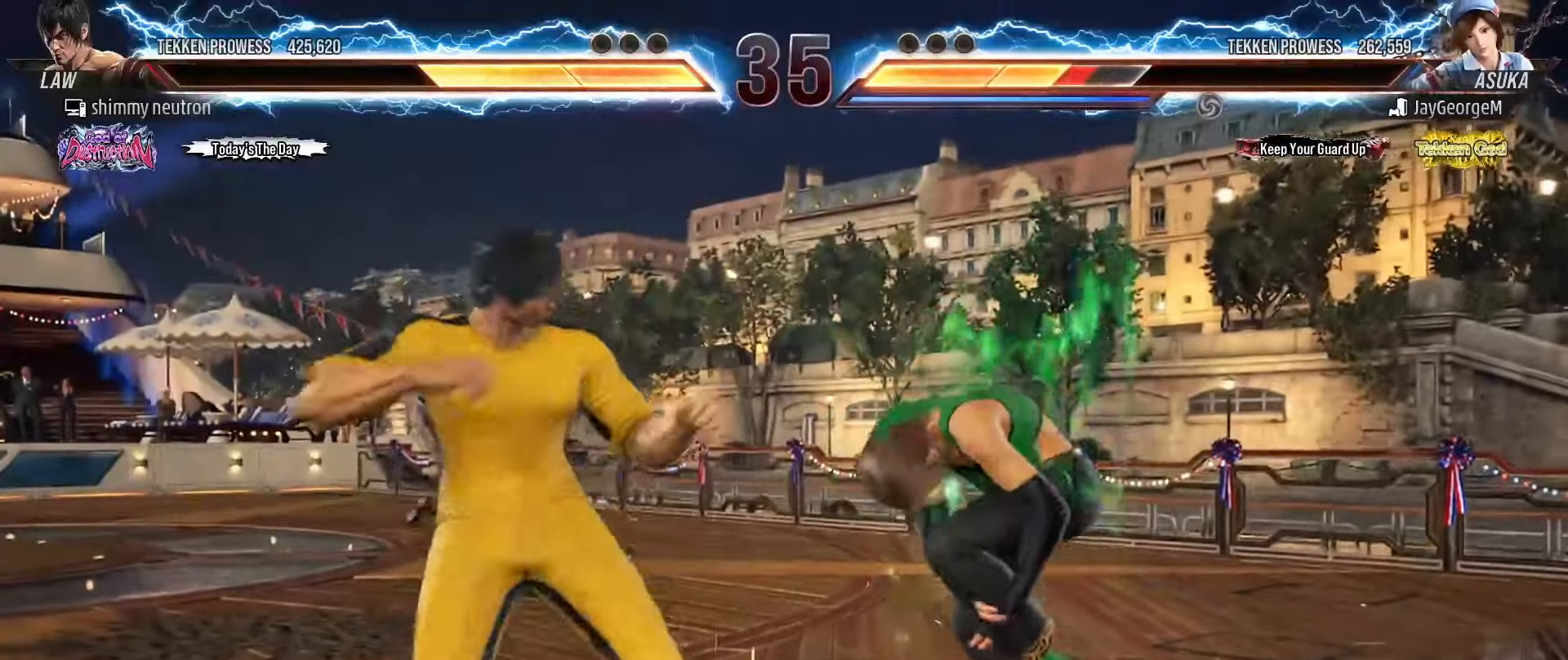
{"buttons": [], "left_stick": "left", "events": [[50, "left_stick", "left"], [117, "left_stick", "center"], [200, "left_stick", "left"], [283, "left_stick", "up"], [367, "left_stick", "center"], [500, "left_stick", "left"]]}
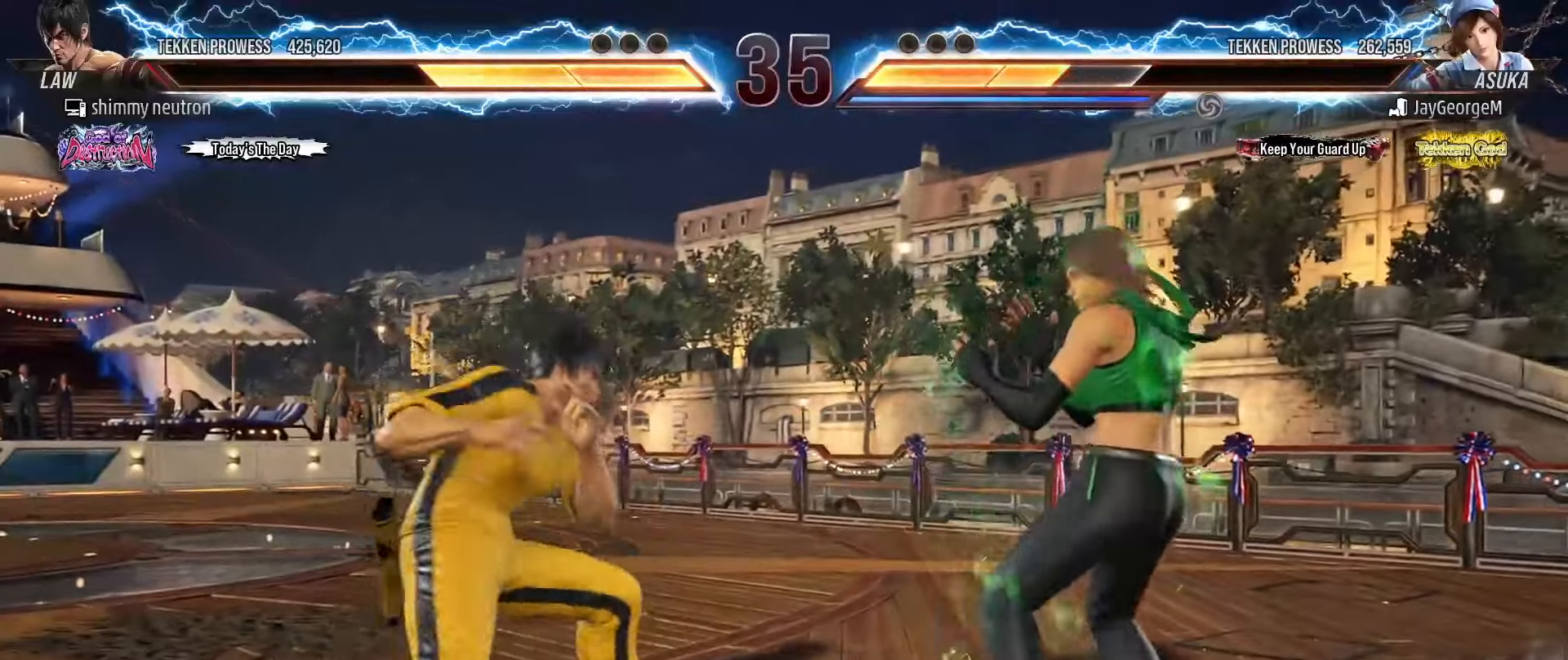
{"buttons": [], "left_stick": "down-right", "events": [[50, "left_stick", "center"], [100, "left_stick", "down"], [367, "left_stick", "down-right"], [433, "CROSS", "down"], [500, "CROSS", "up"]]}
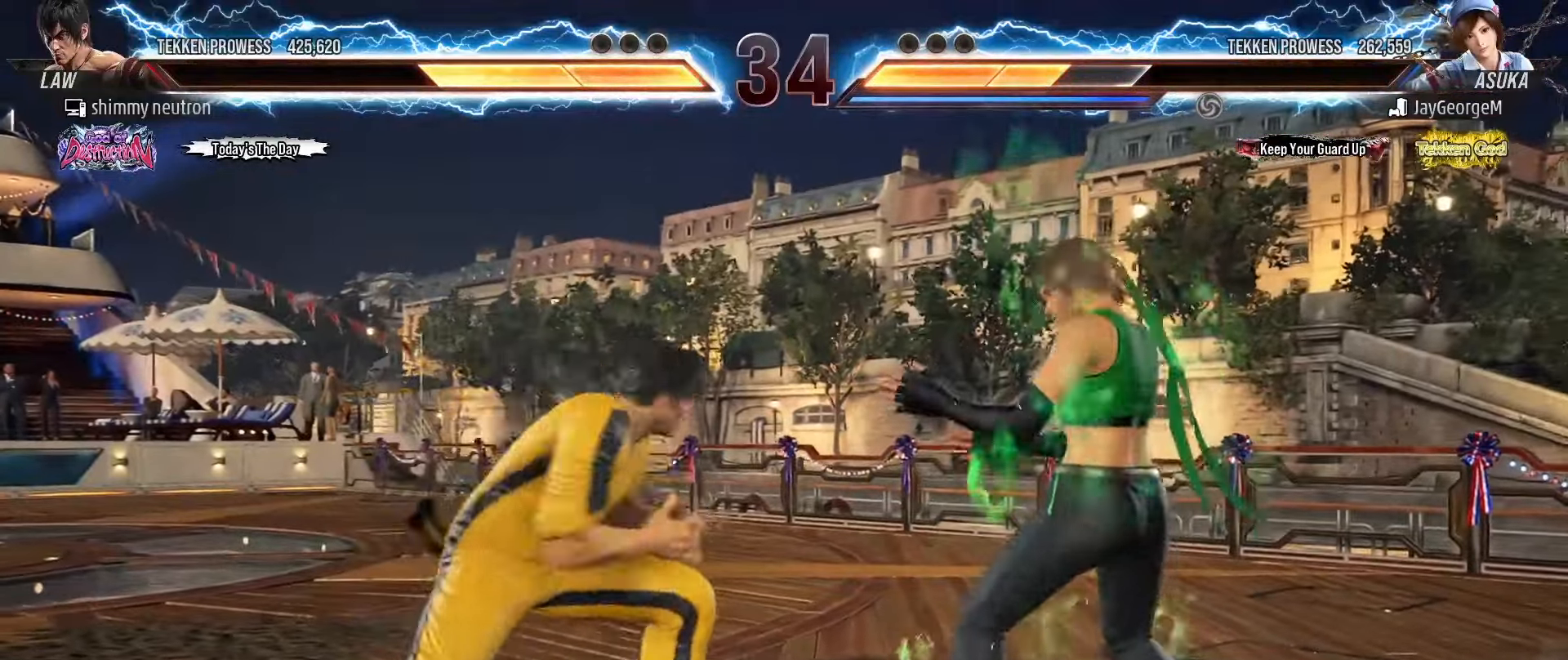
{"buttons": [], "left_stick": "left", "events": [[17, "TRIANGLE", "down"], [67, "left_stick", "center"], [117, "TRIANGLE", "up"], [433, "left_stick", "left"]]}
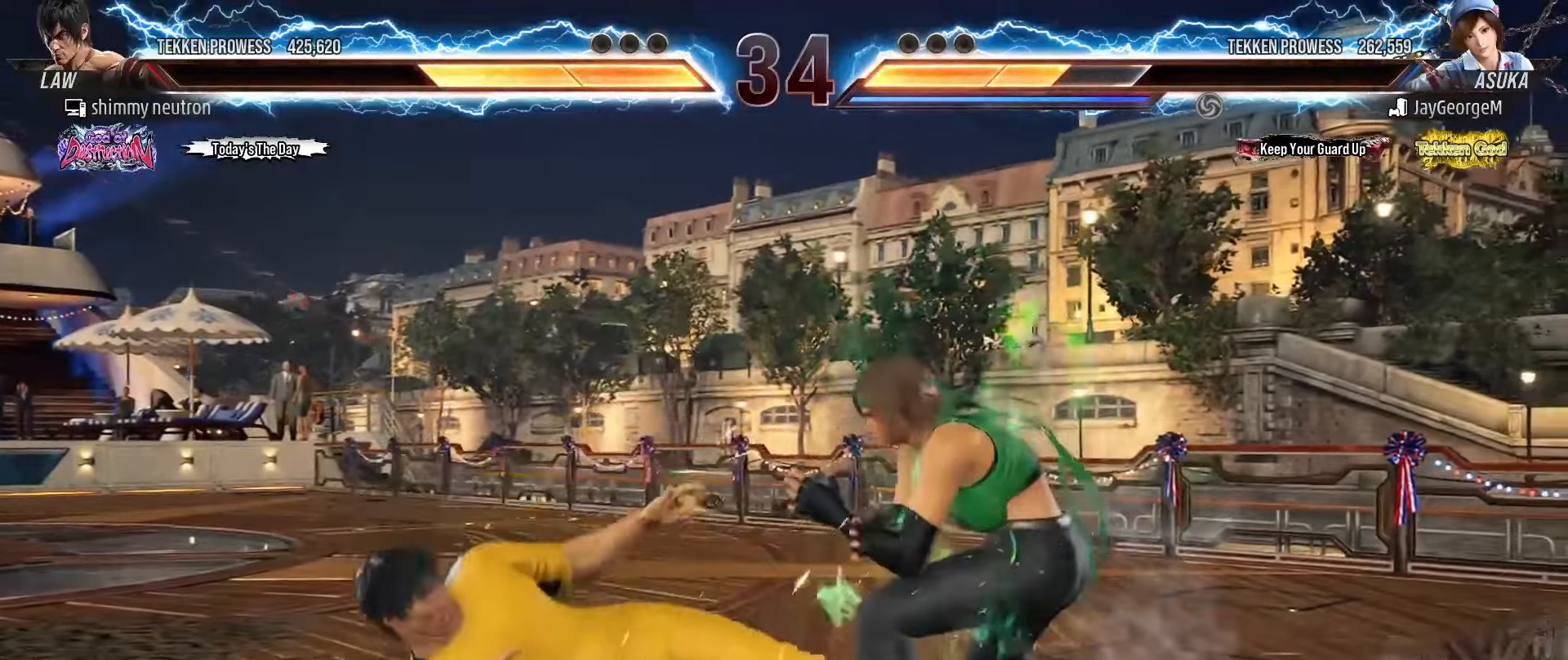
{"buttons": [], "left_stick": "left"}
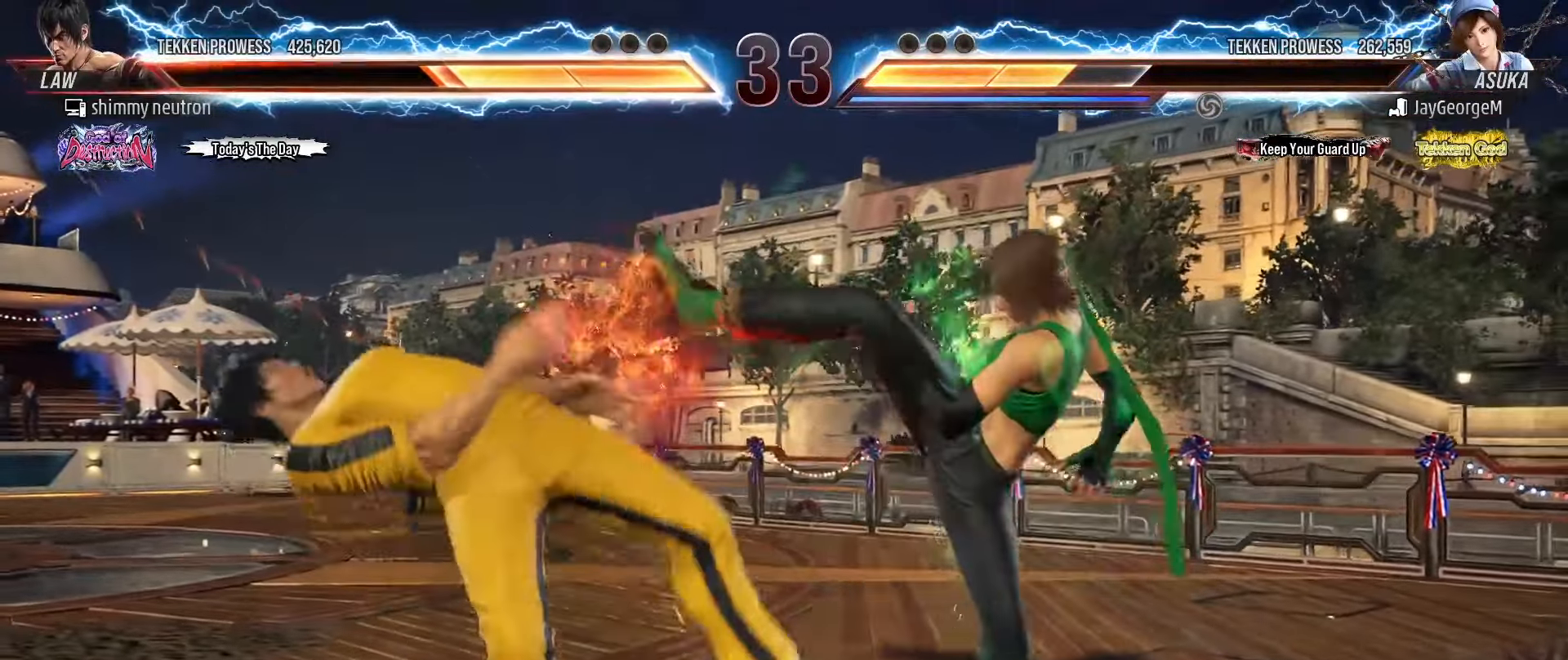
{"buttons": [], "left_stick": "center", "events": [[250, "left_stick", "center"], [300, "SQUARE", "down"], [350, "SQUARE", "up"], [433, "SQUARE", "down"], [500, "SQUARE", "up"]]}
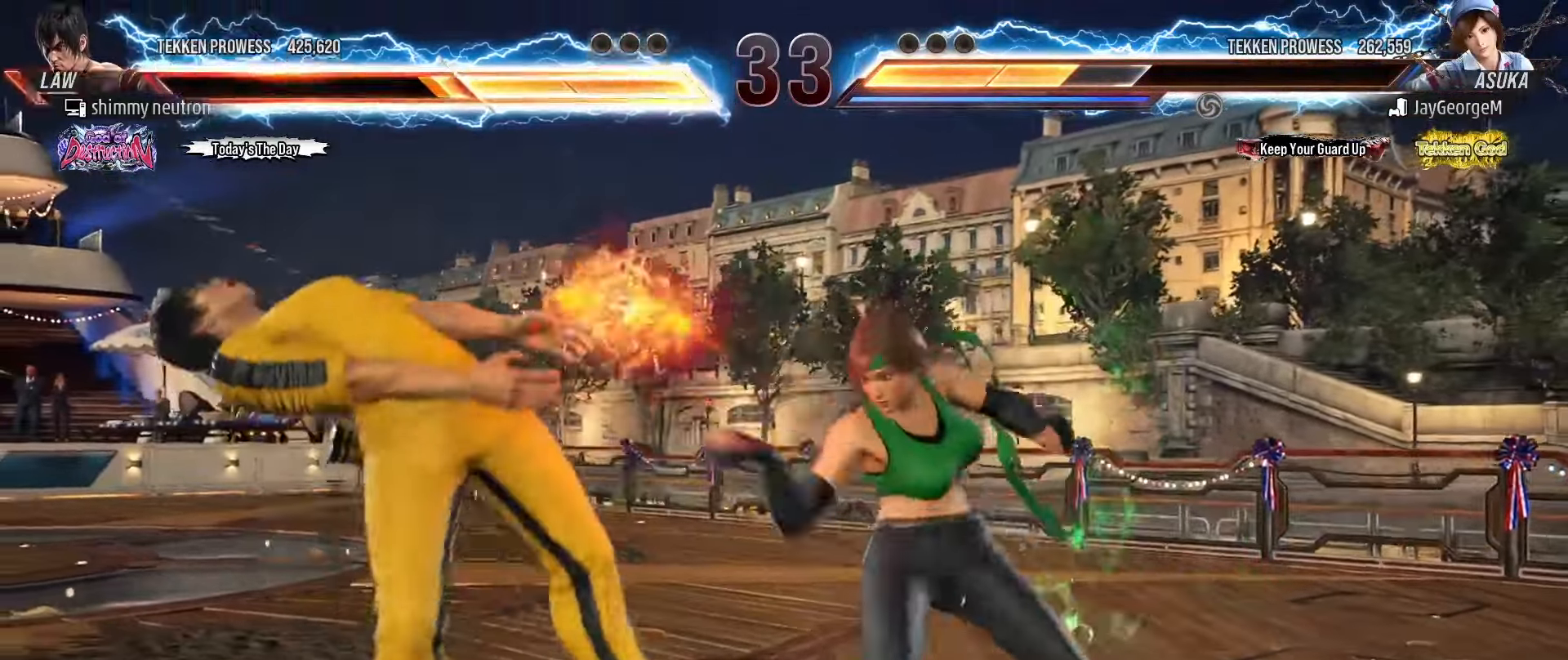
{"buttons": [], "left_stick": "center", "events": [[67, "SQUARE", "down"], [167, "SQUARE", "up"], [417, "SQUARE", "down"], [483, "SQUARE", "up"]]}
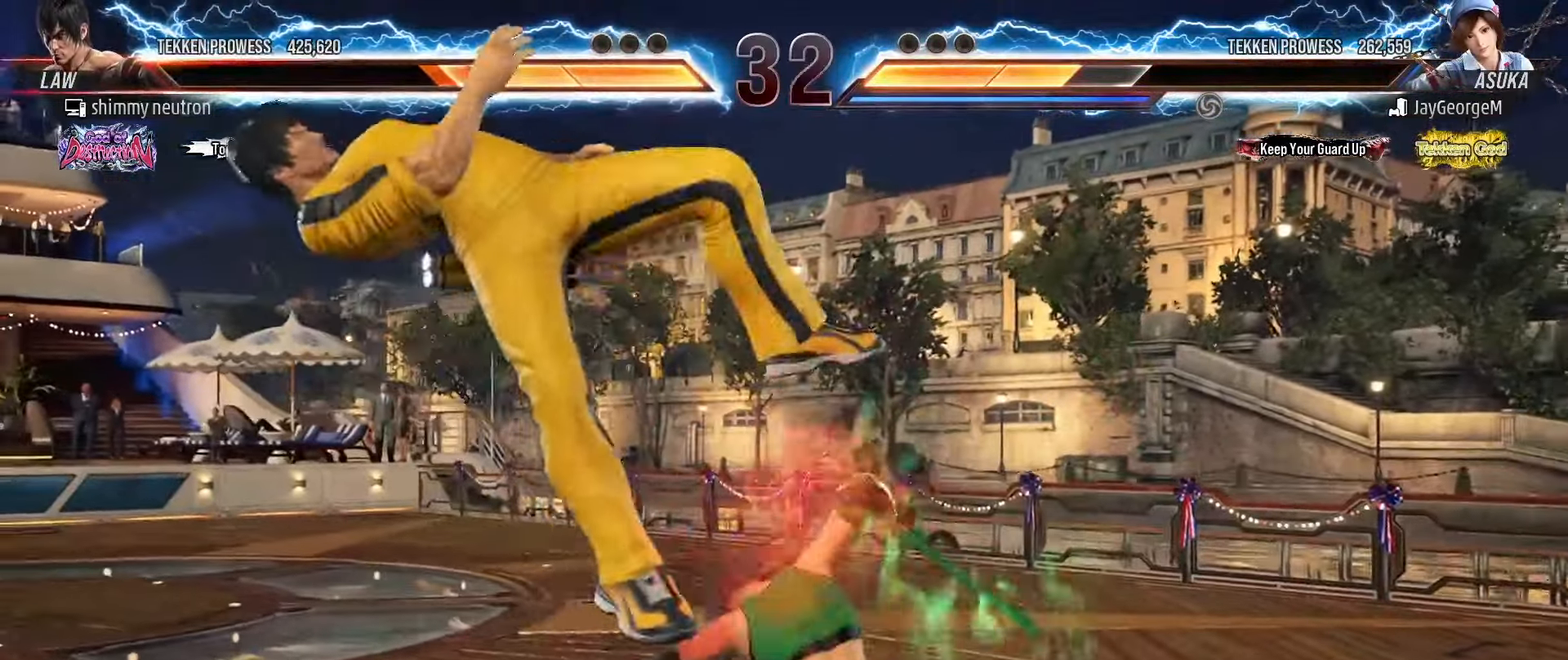
{"buttons": [], "left_stick": "center", "events": [[67, "SQUARE", "down"], [133, "SQUARE", "up"], [233, "SQUARE", "down"], [317, "SQUARE", "up"]]}
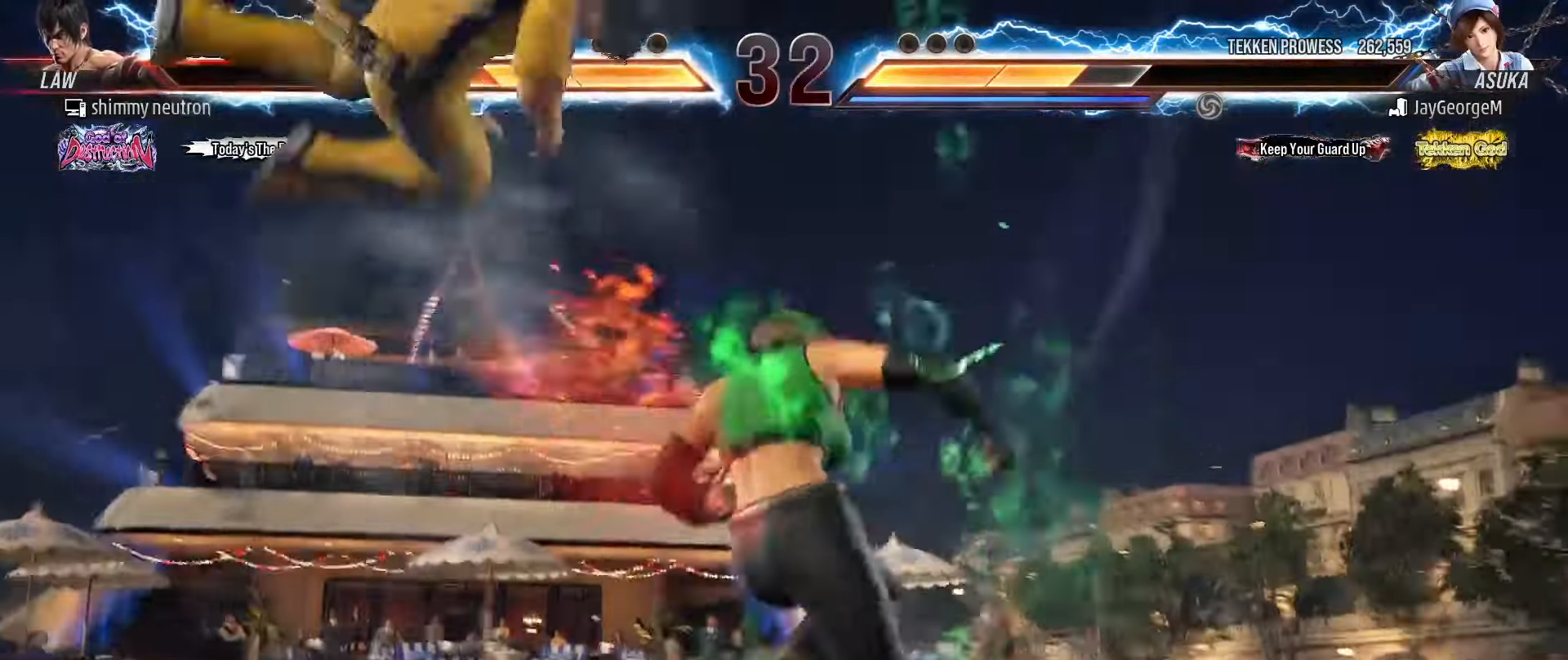
{"buttons": [], "left_stick": "center", "events": [[183, "SQUARE", "down"], [250, "SQUARE", "up"]]}